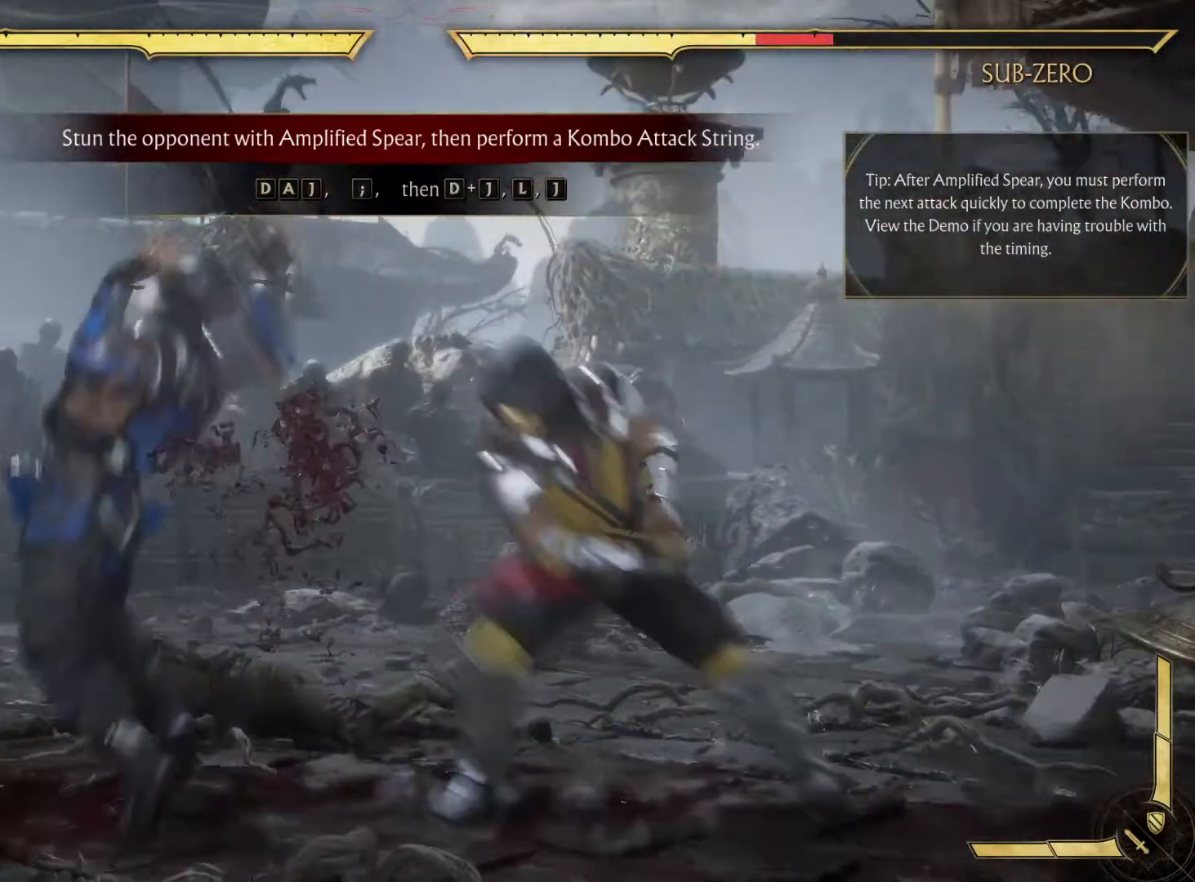
Gameplay with a controller (Xbox layout); each line is a JSON object with the inputs held at the frame after it. "events" lists button and stick changes between this image and that frame as [ms after this image, input, new state], when the widget could be followed in between. Not read: HOME L3 R3.
{"buttons": [], "left_stick": "center", "right_stick": "center", "events": []}
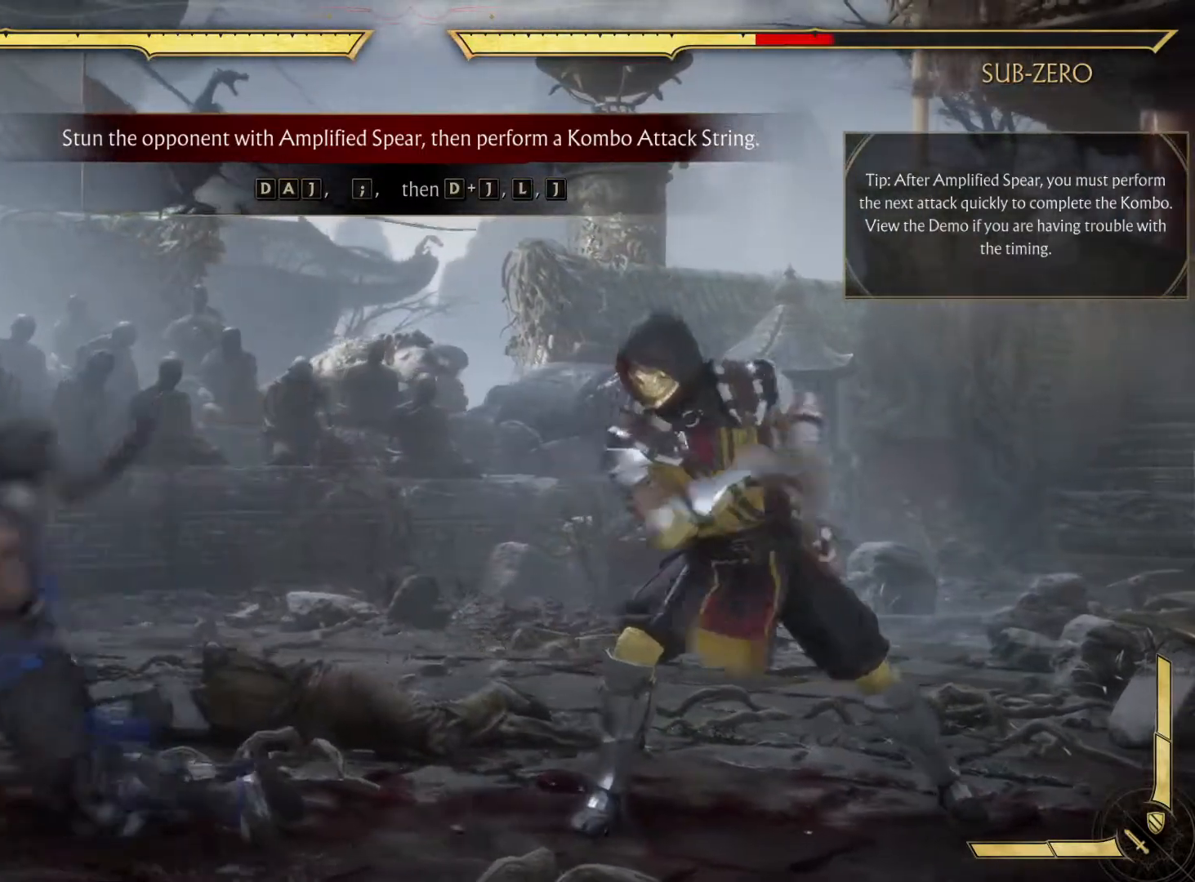
{"buttons": [], "left_stick": "center", "right_stick": "center", "events": []}
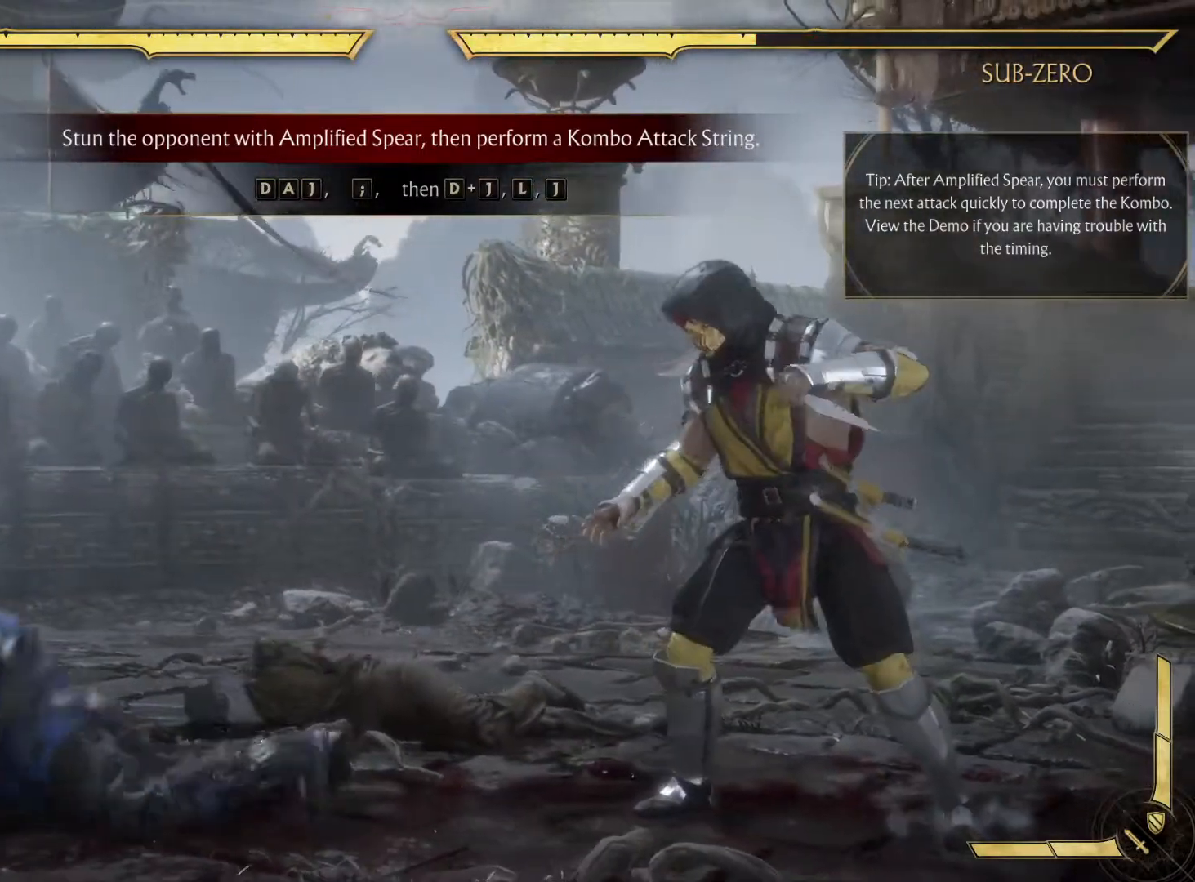
{"buttons": ["DPAD_UP", "DPAD_LEFT"], "left_stick": "center", "right_stick": "center", "events": [[267, "DPAD_LEFT", "down"], [500, "DPAD_UP", "down"]]}
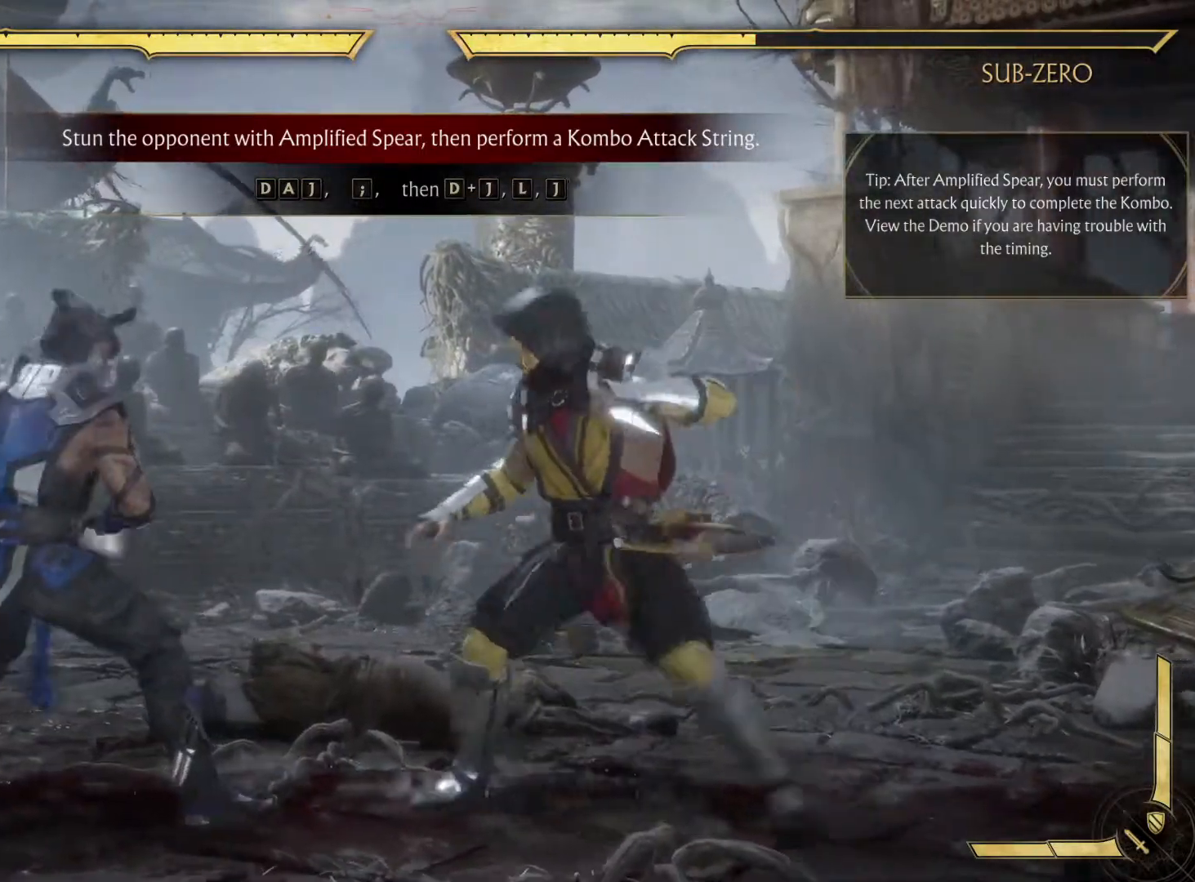
{"buttons": ["DPAD_LEFT"], "left_stick": "center", "right_stick": "center"}
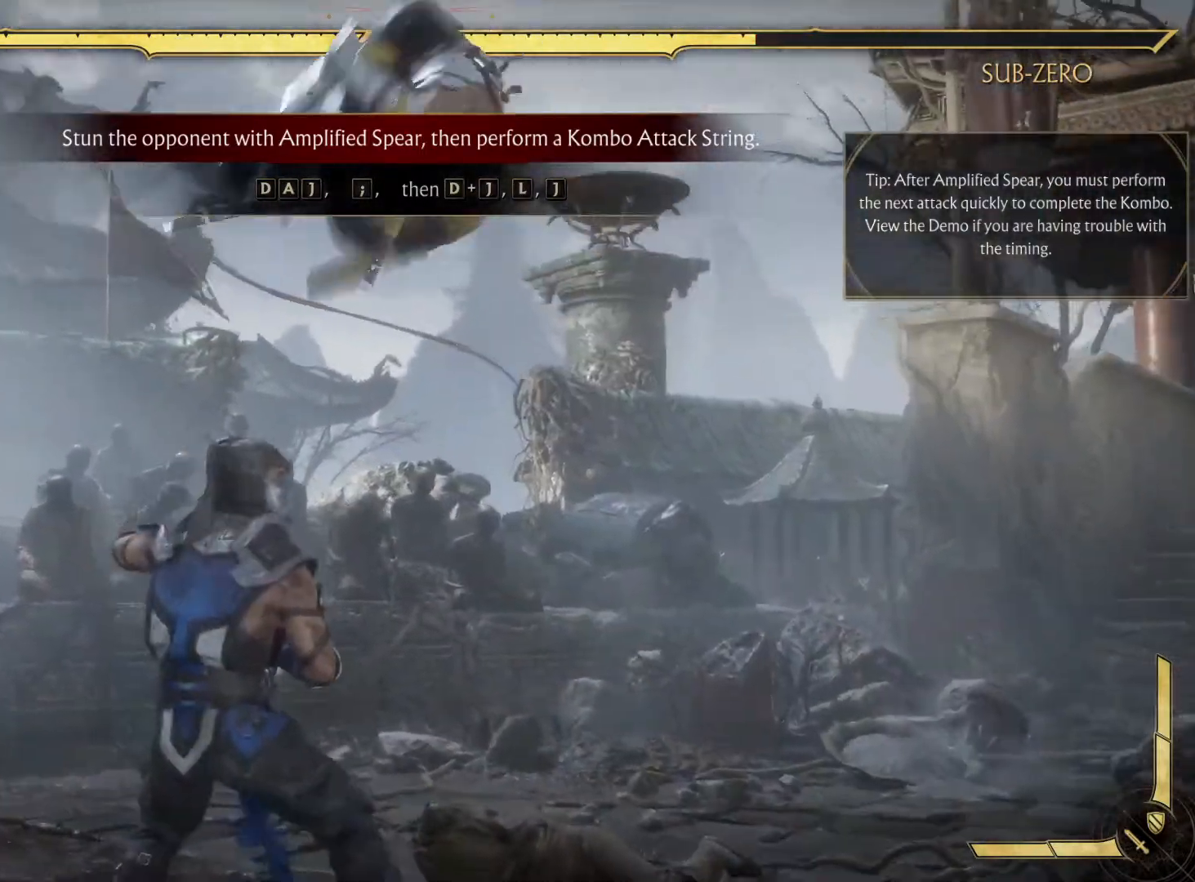
{"buttons": [], "left_stick": "center", "right_stick": "center", "events": [[367, "DPAD_LEFT", "up"]]}
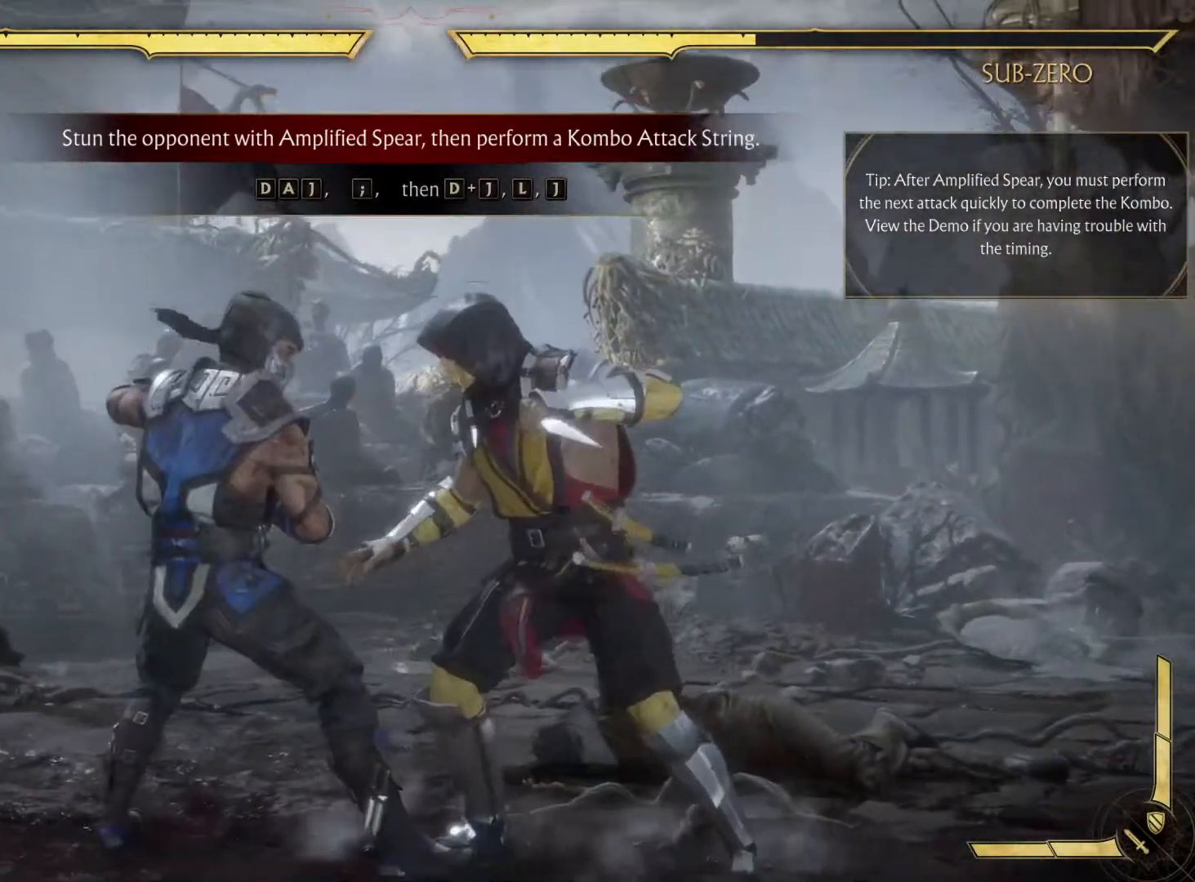
{"buttons": ["DPAD_LEFT"], "left_stick": "center", "right_stick": "center", "events": [[167, "DPAD_LEFT", "down"], [233, "DPAD_DOWN", "down"], [233, "DPAD_UP", "down"], [383, "DPAD_UP", "up"], [433, "DPAD_DOWN", "up"]]}
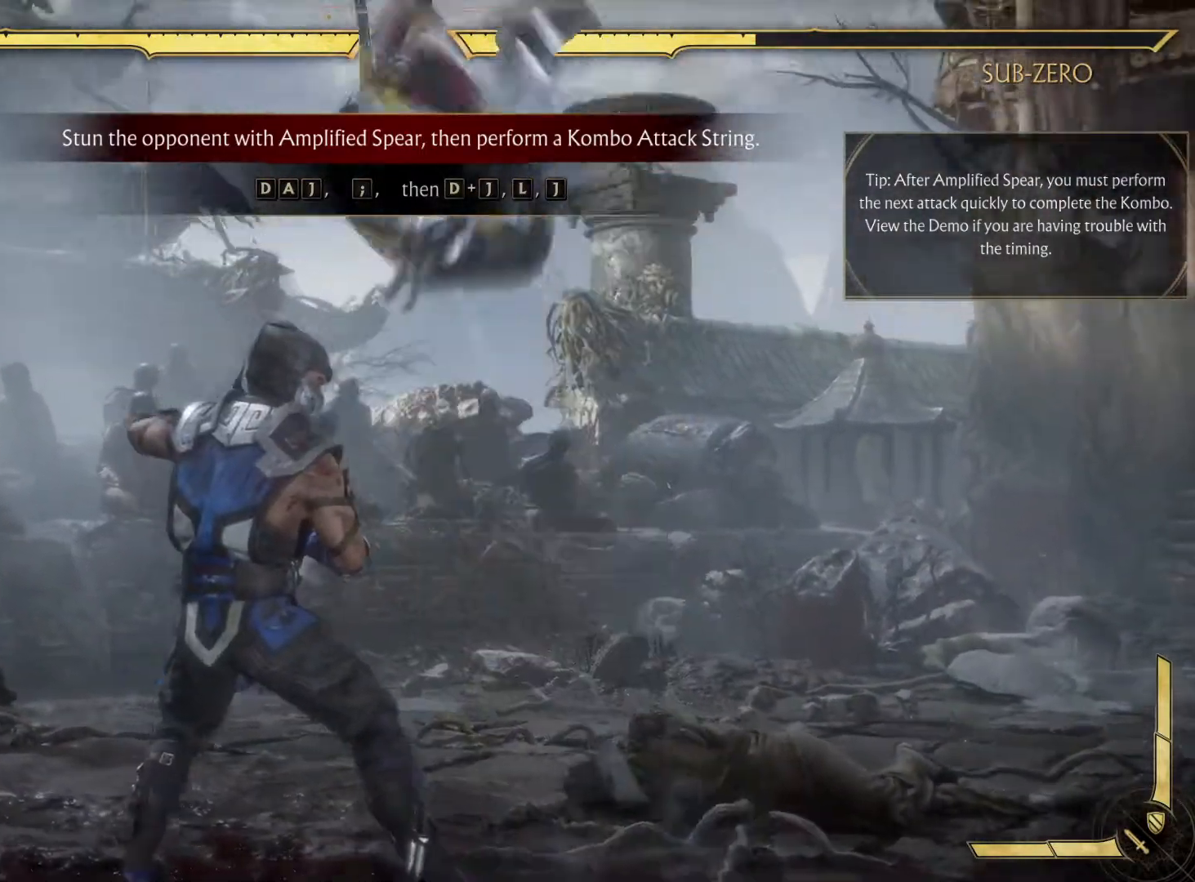
{"buttons": [], "left_stick": "center", "right_stick": "center"}
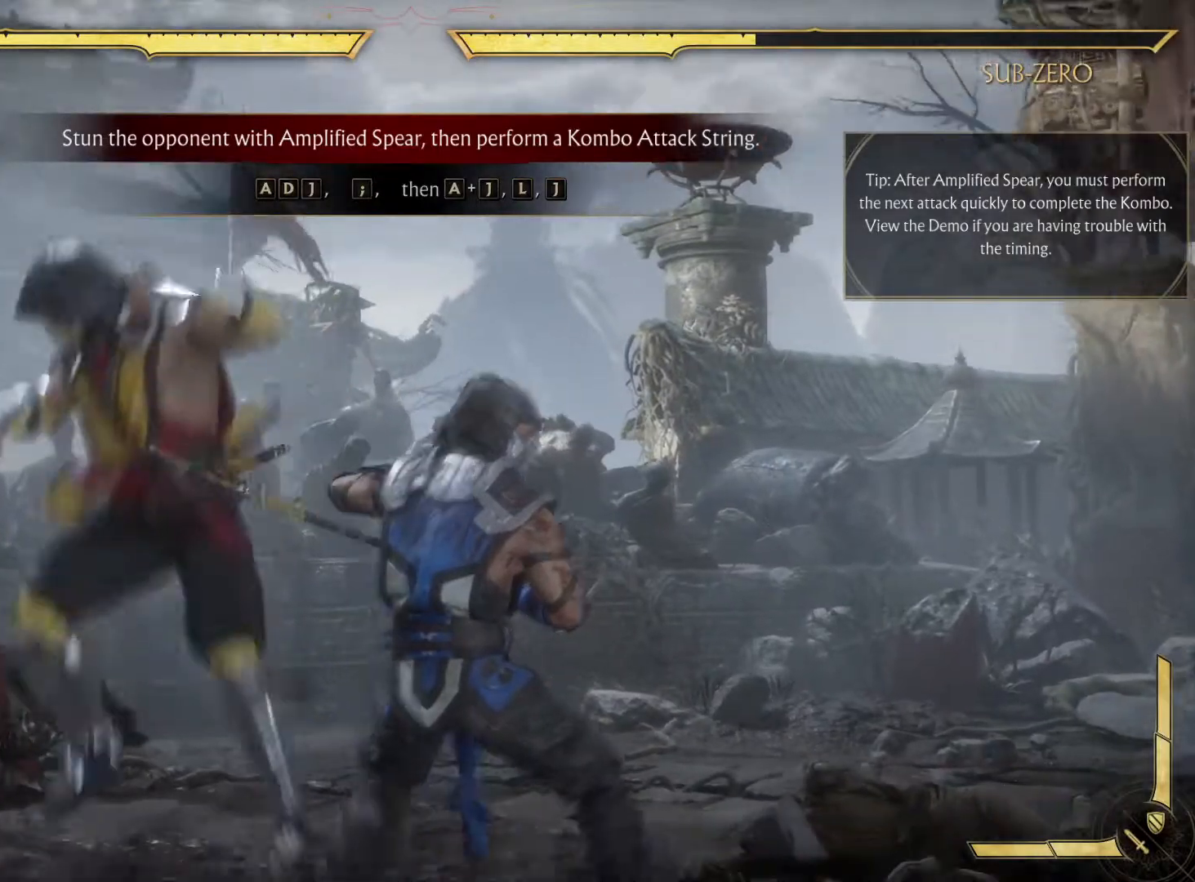
{"buttons": ["X"], "left_stick": "center", "right_stick": "center", "events": [[283, "DPAD_LEFT", "down"], [367, "DPAD_LEFT", "up"], [367, "DPAD_RIGHT", "down"], [500, "DPAD_RIGHT", "up"], [500, "X", "down"]]}
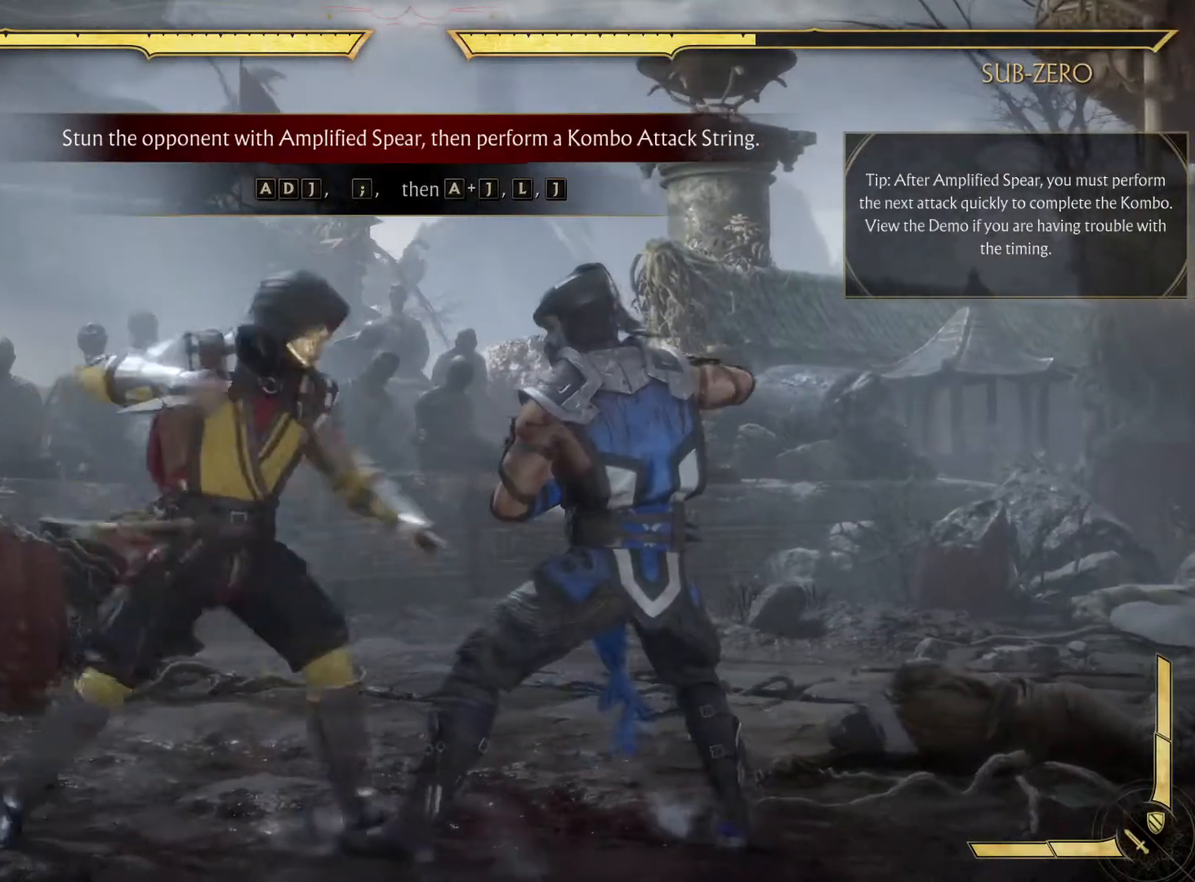
{"buttons": [], "left_stick": "center", "right_stick": "center", "events": [[150, "X", "up"]]}
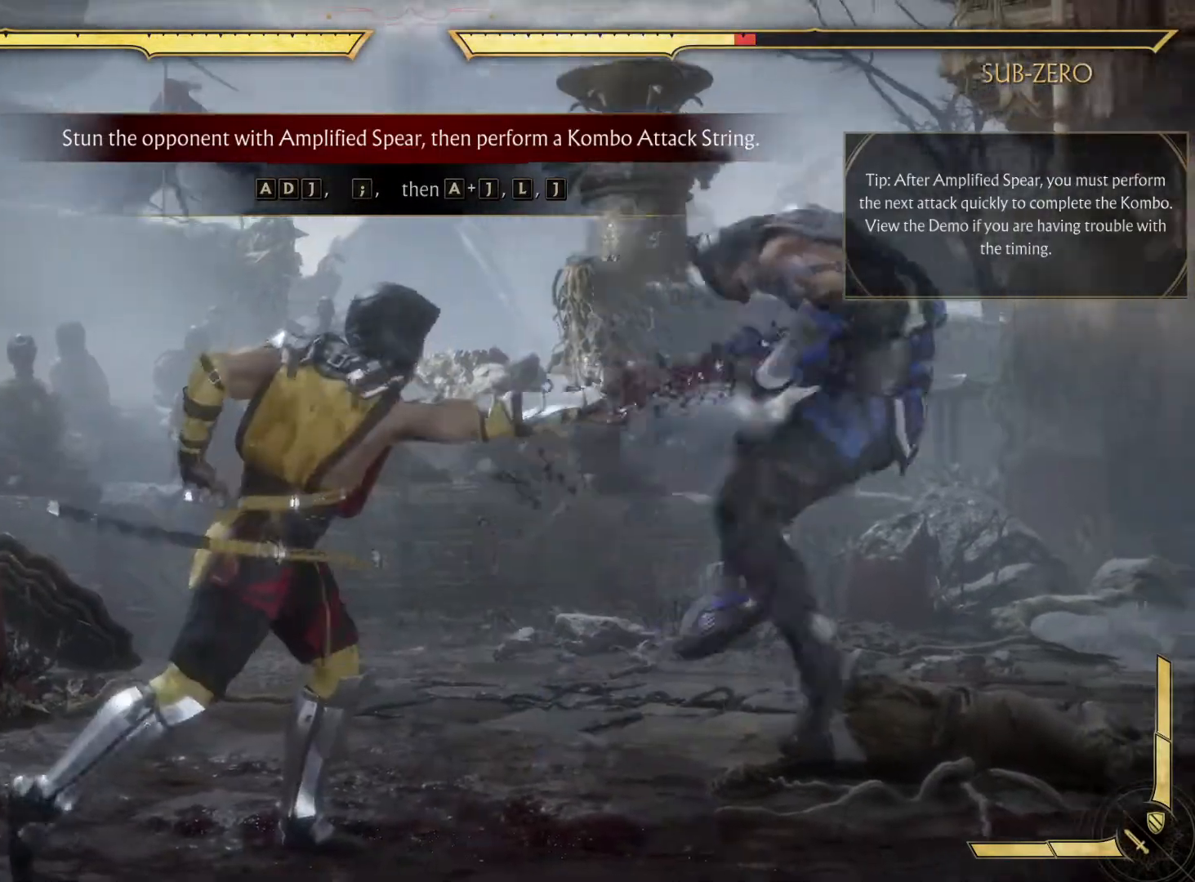
{"buttons": [], "left_stick": "center", "right_stick": "center", "events": [[300, "R1", "down"], [467, "R1", "up"]]}
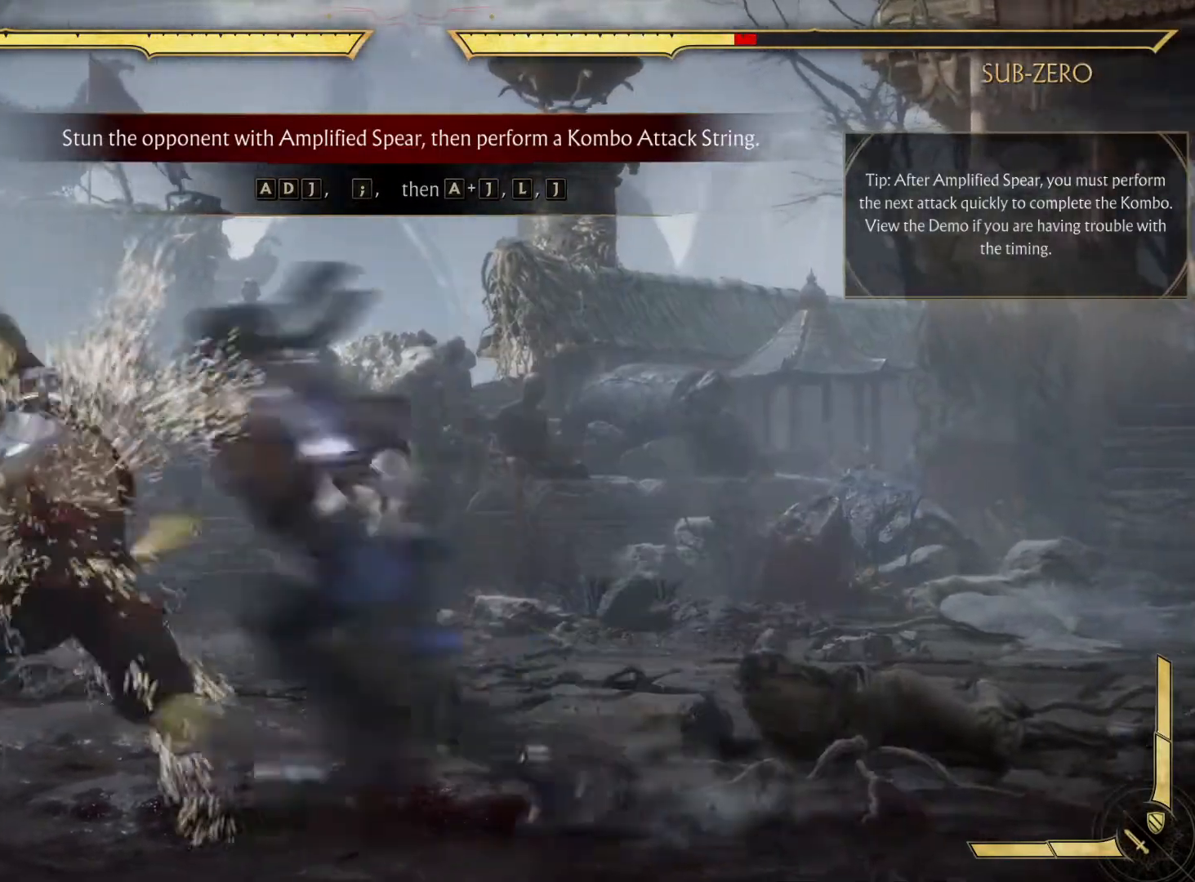
{"buttons": [], "left_stick": "center", "right_stick": "center", "events": []}
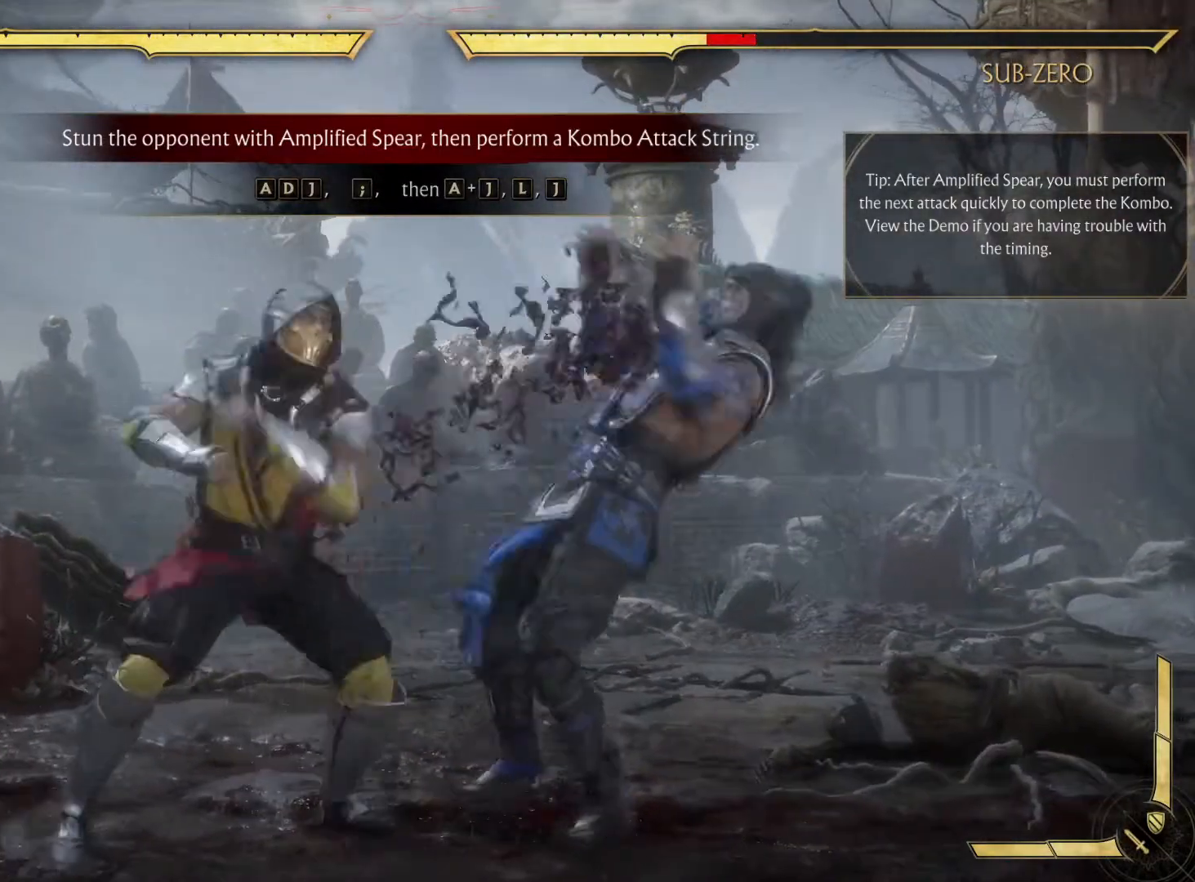
{"buttons": [], "left_stick": "center", "right_stick": "center", "events": []}
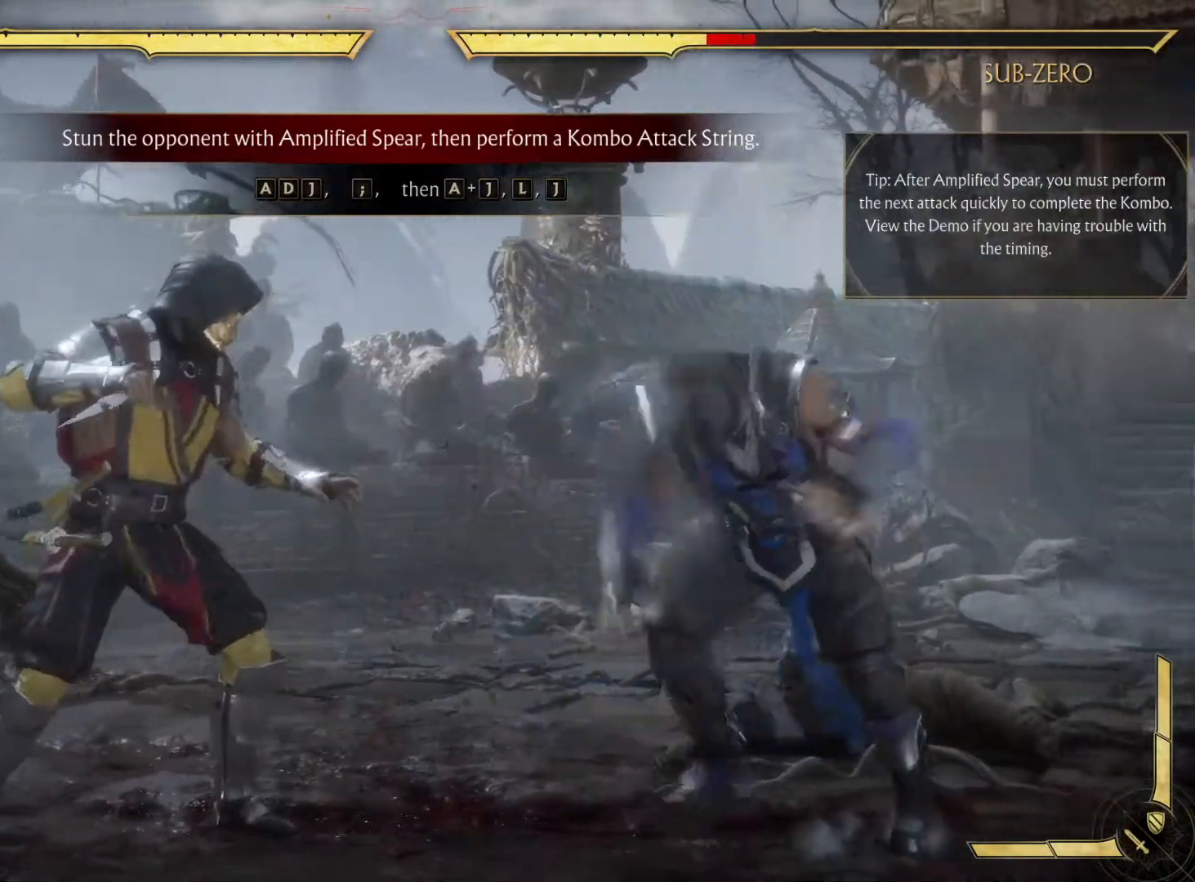
{"buttons": ["DPAD_LEFT"], "left_stick": "center", "right_stick": "center", "events": [[500, "DPAD_LEFT", "down"]]}
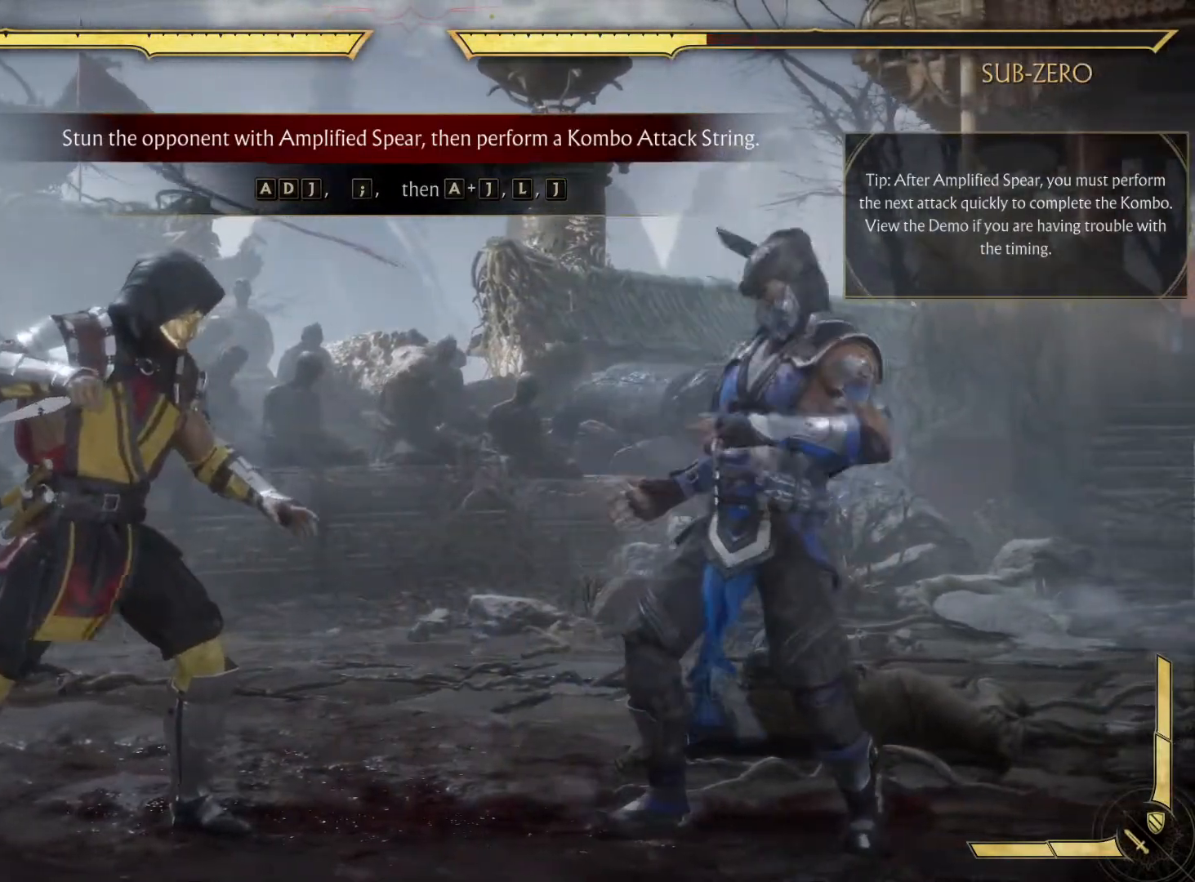
{"buttons": [], "left_stick": "center", "right_stick": "center", "events": [[117, "DPAD_LEFT", "up"], [117, "DPAD_RIGHT", "down"], [200, "X", "down"], [233, "DPAD_RIGHT", "up"], [350, "X", "up"]]}
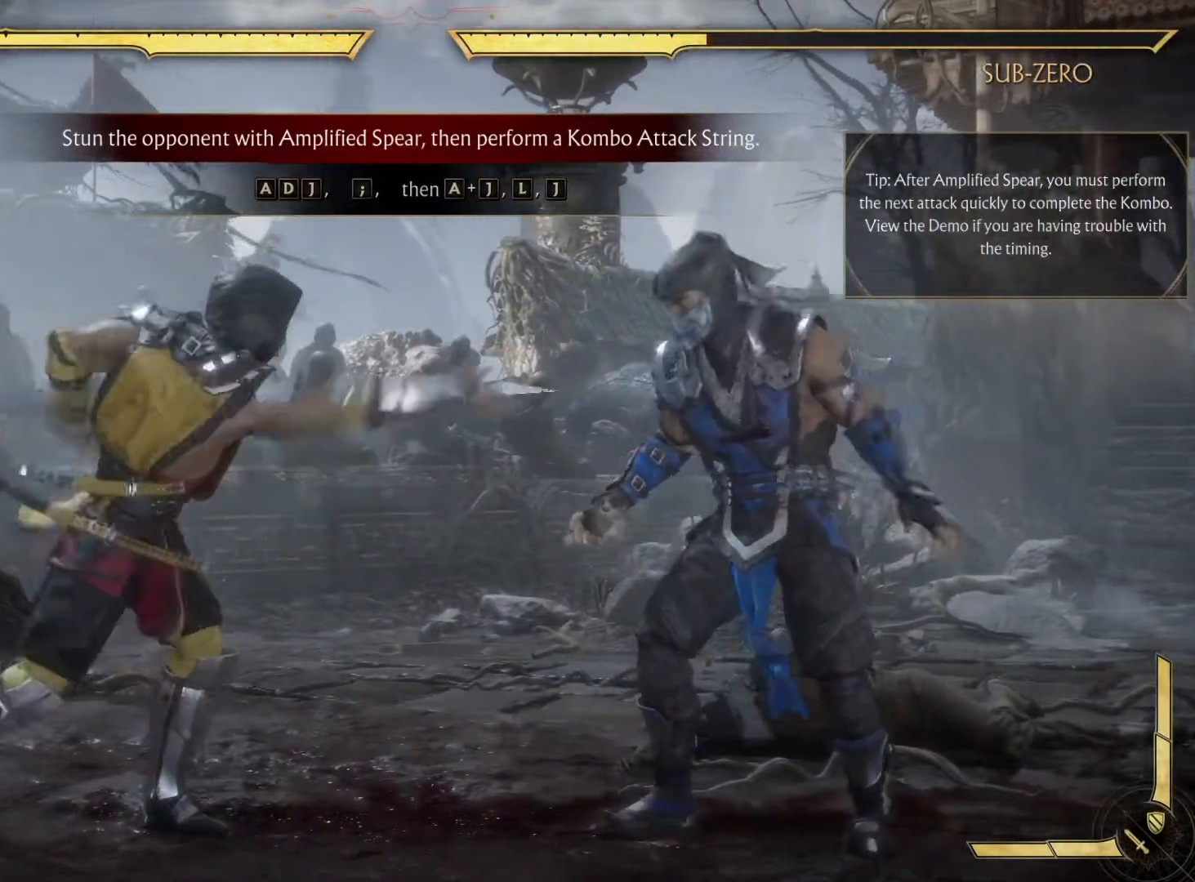
{"buttons": [], "left_stick": "center", "right_stick": "center", "events": [[300, "R1", "down"], [500, "R1", "up"]]}
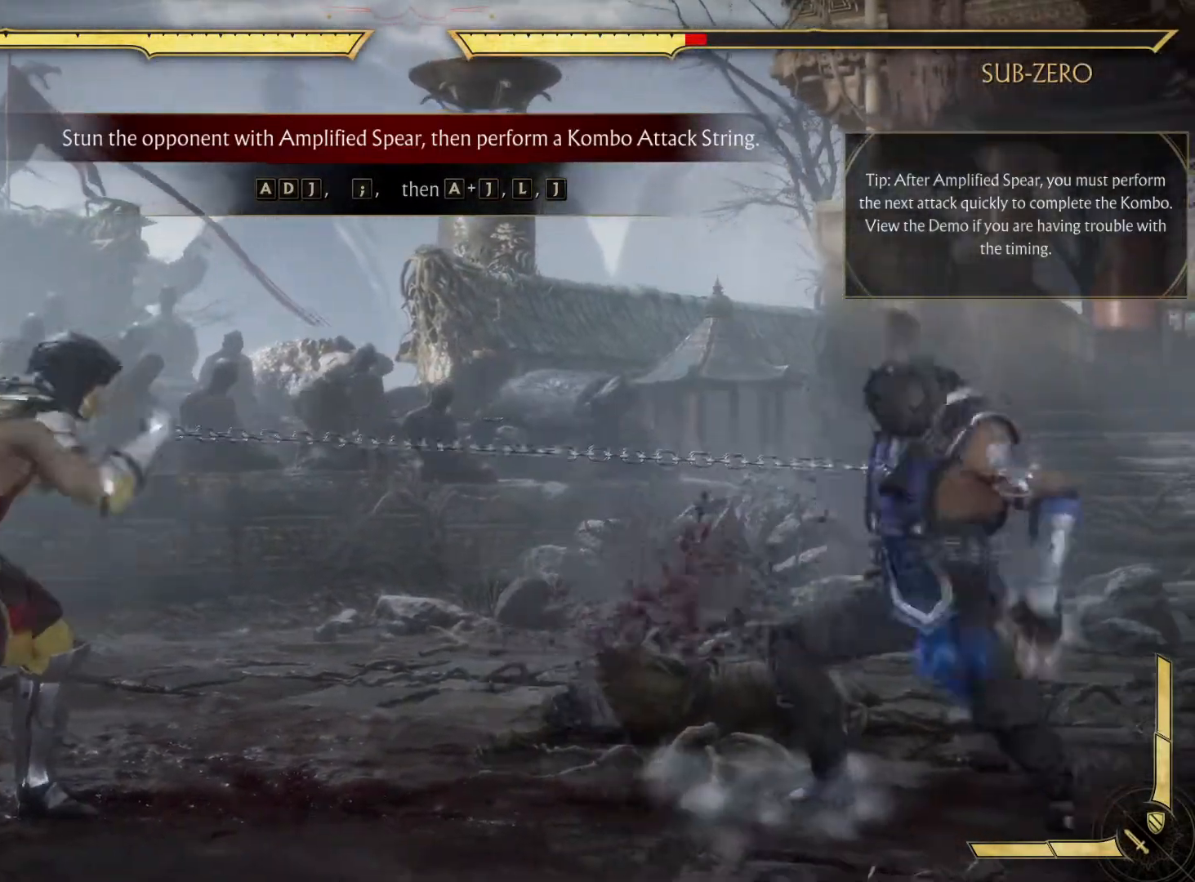
{"buttons": ["X", "DPAD_LEFT"], "left_stick": "center", "right_stick": "center", "events": [[183, "L2", "down"], [233, "L2", "up"], [400, "DPAD_LEFT", "down"], [450, "X", "down"]]}
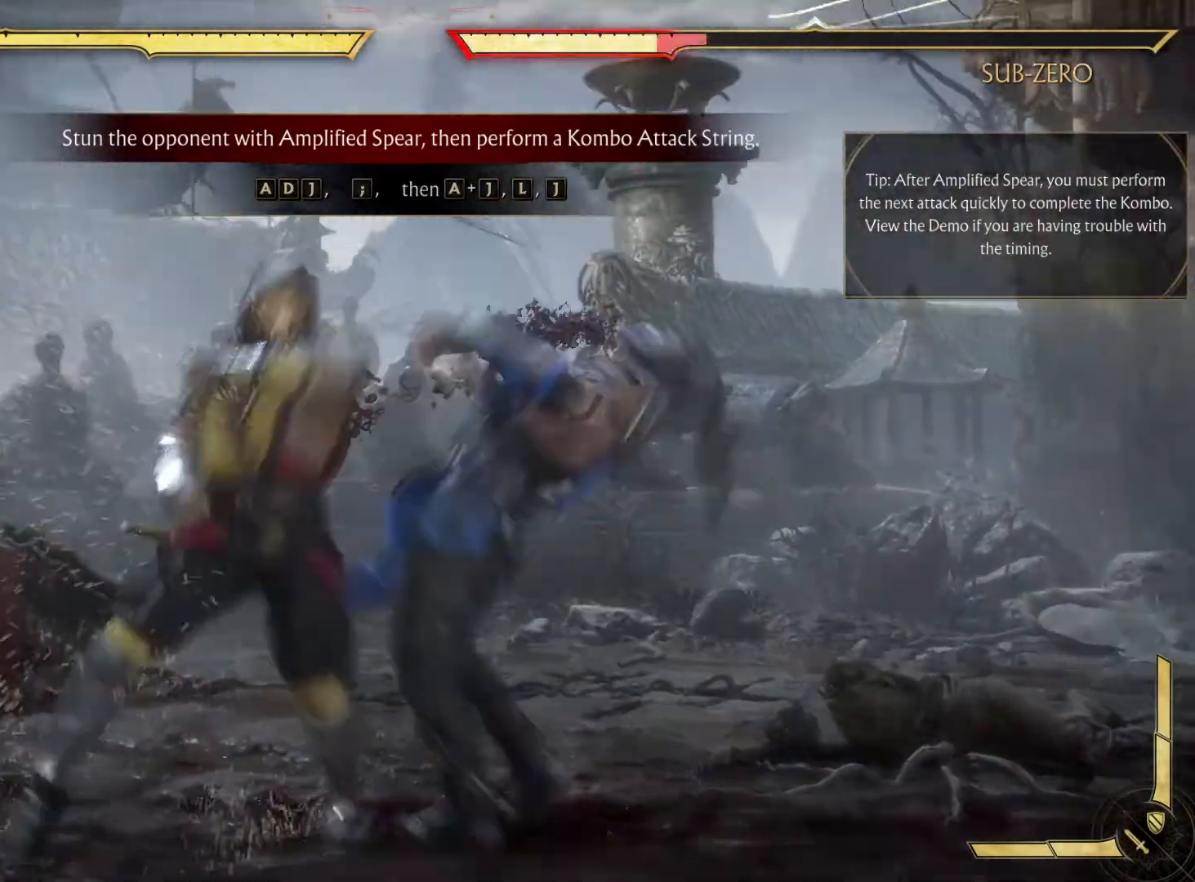
{"buttons": [], "left_stick": "center", "right_stick": "center"}
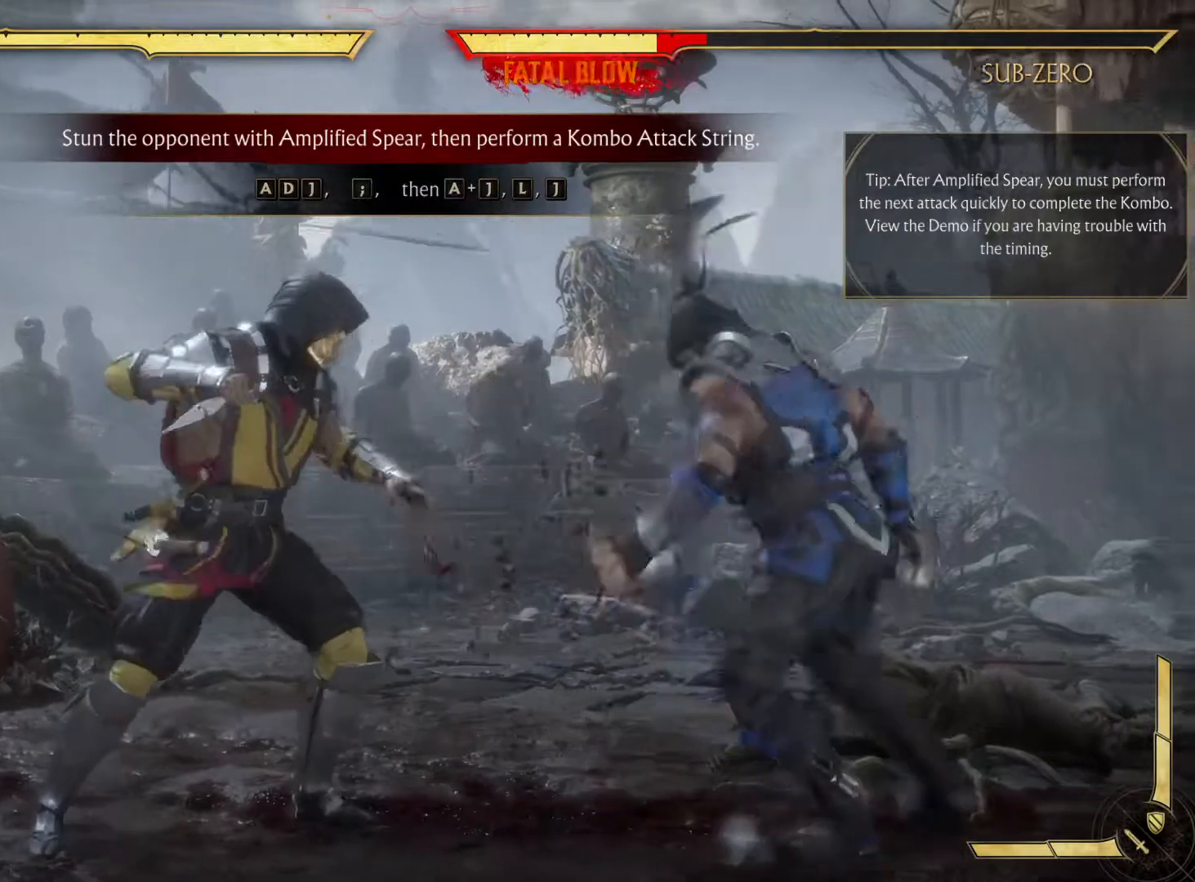
{"buttons": [], "left_stick": "center", "right_stick": "center", "events": []}
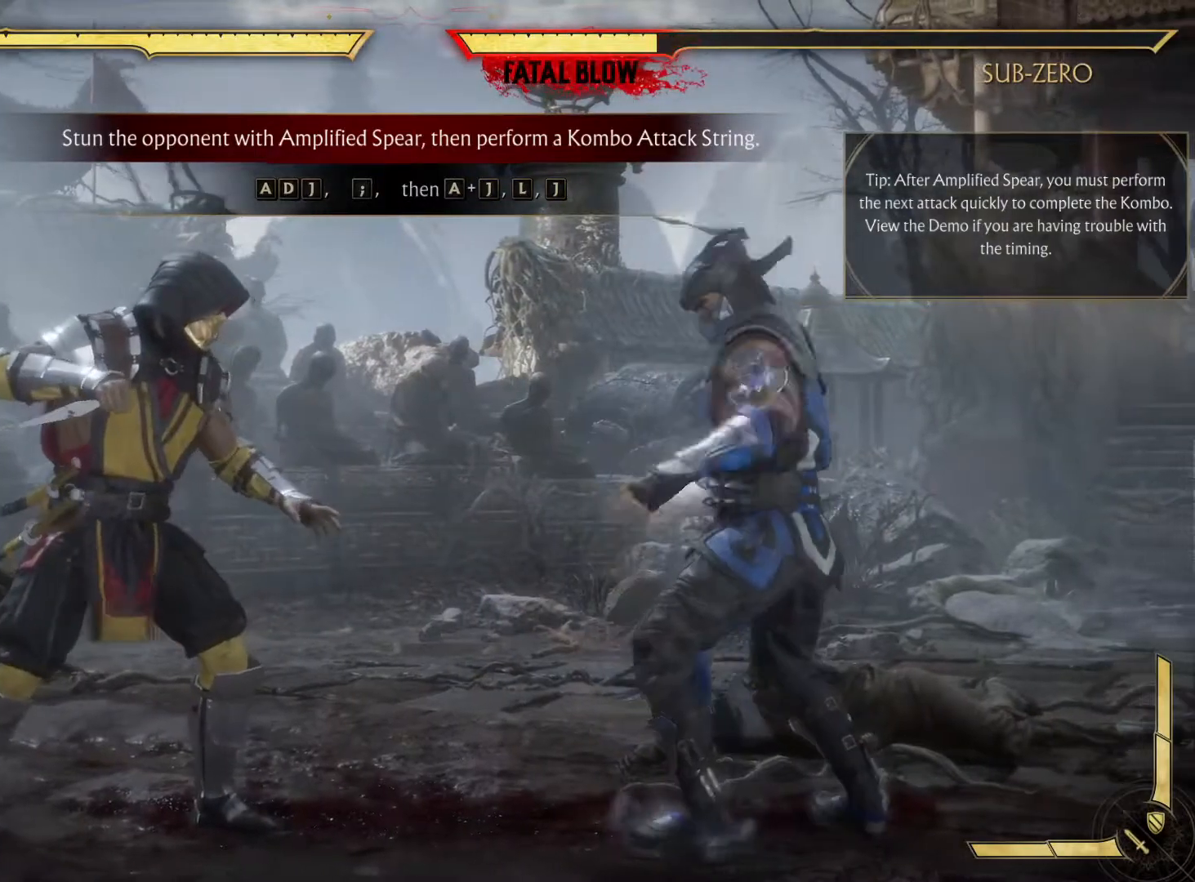
{"buttons": [], "left_stick": "center", "right_stick": "center", "events": []}
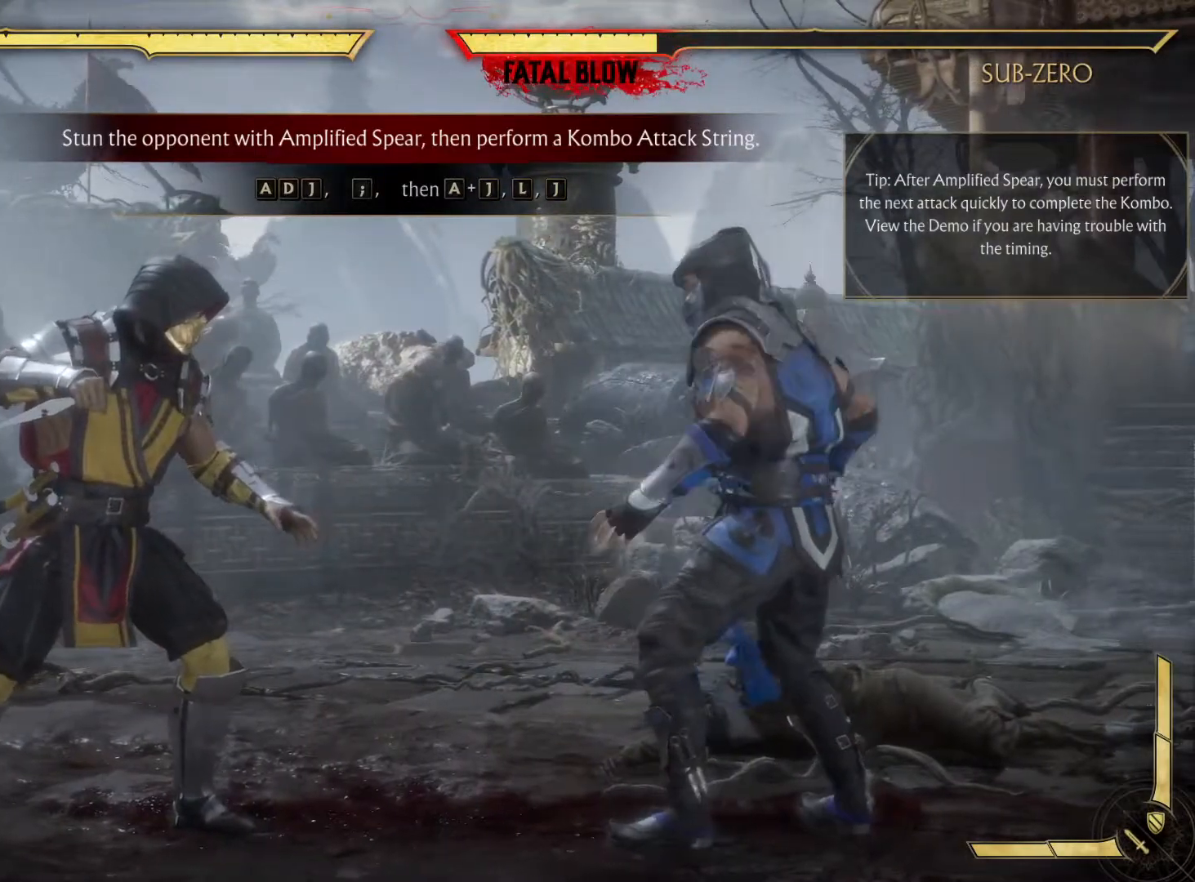
{"buttons": [], "left_stick": "center", "right_stick": "center", "events": [[100, "DPAD_LEFT", "down"], [200, "DPAD_LEFT", "up"], [200, "DPAD_RIGHT", "down"], [267, "DPAD_RIGHT", "up"], [300, "X", "down"], [450, "X", "up"]]}
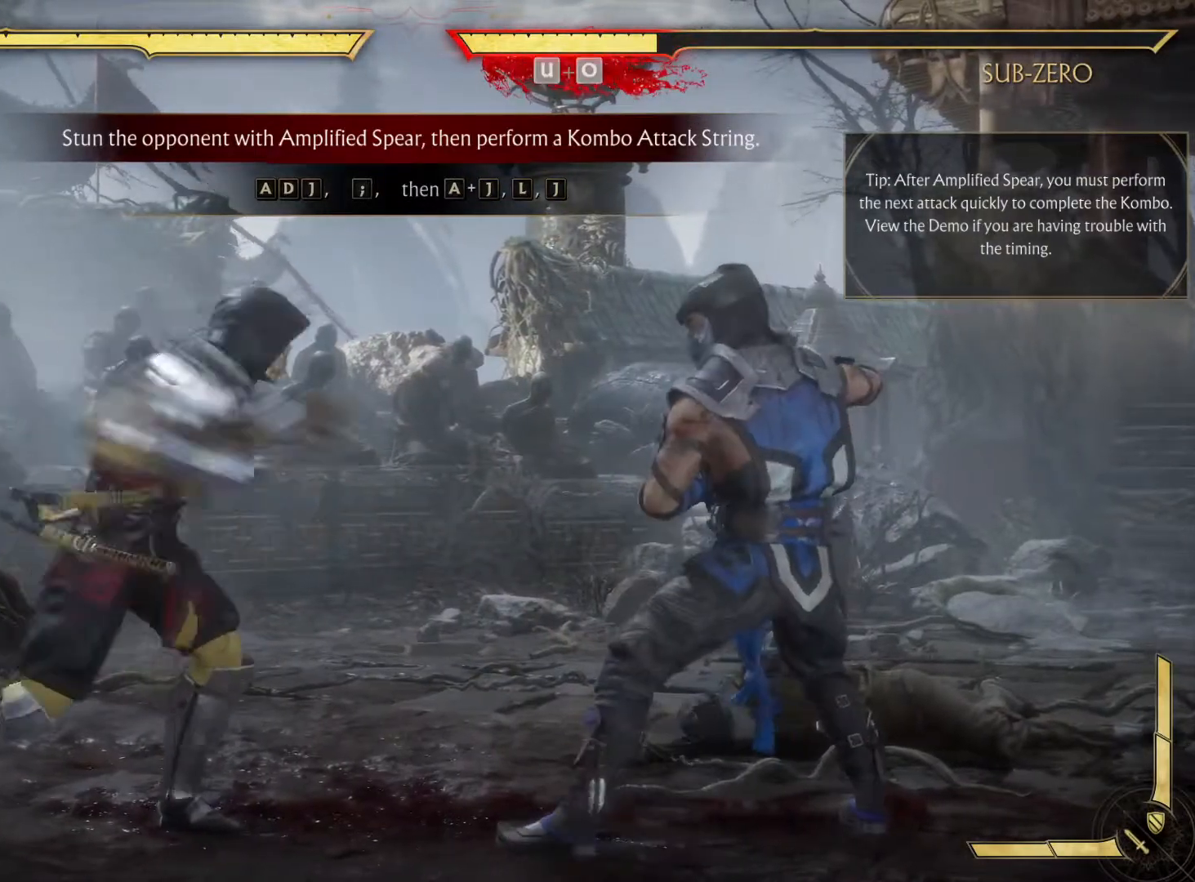
{"buttons": ["R1"], "left_stick": "center", "right_stick": "center", "events": [[317, "B", "down"], [383, "B", "up"], [383, "Y", "down"], [417, "R1", "down"], [417, "Y", "up"]]}
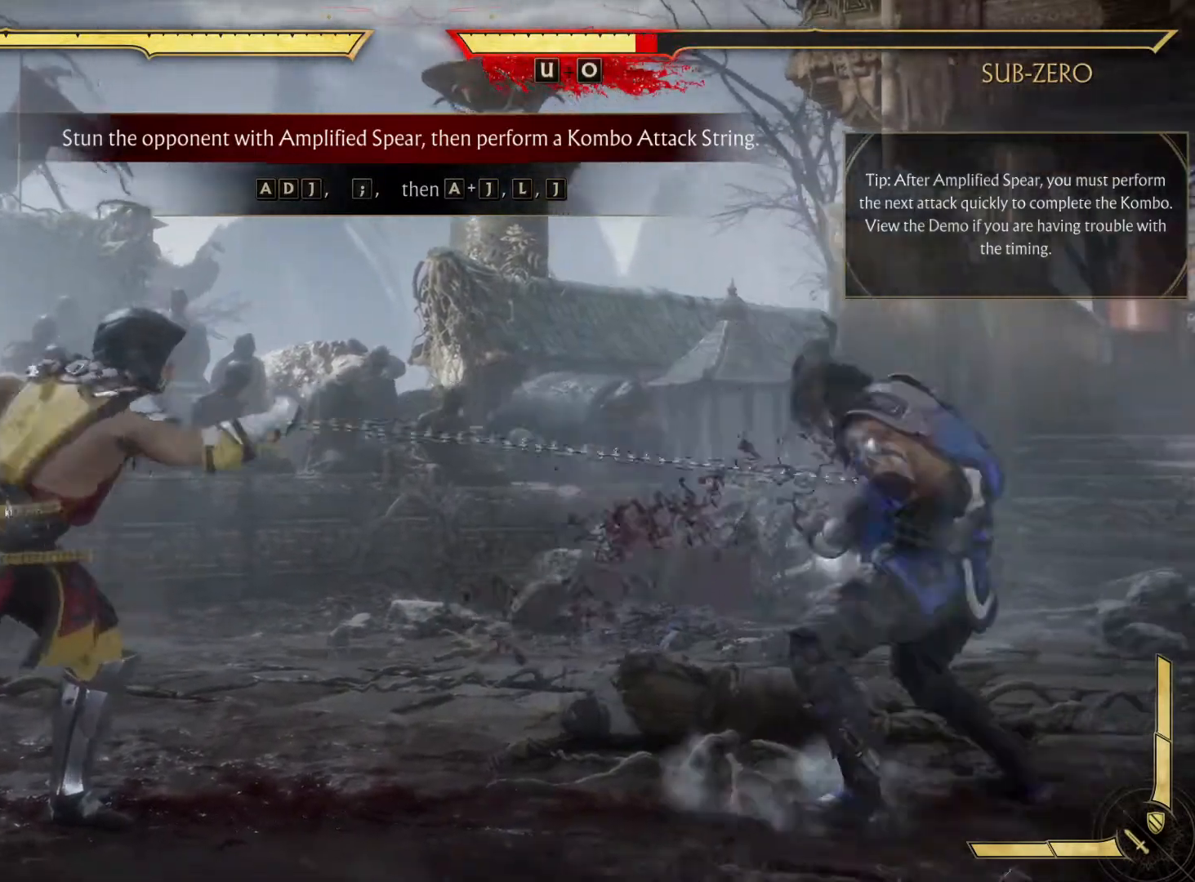
{"buttons": [], "left_stick": "center", "right_stick": "center", "events": [[67, "R1", "up"]]}
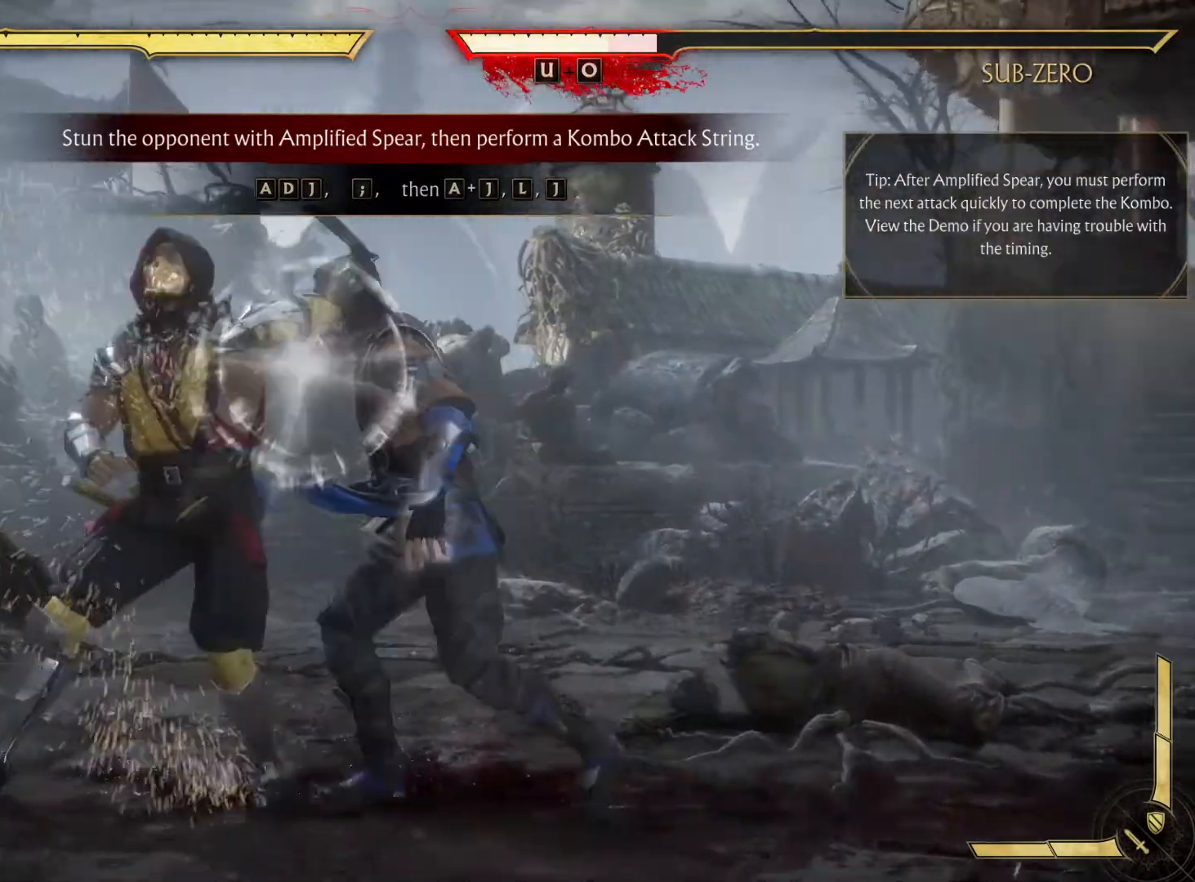
{"buttons": [], "left_stick": "center", "right_stick": "center", "events": [[217, "DPAD_DOWN", "down"], [217, "DPAD_LEFT", "down"], [283, "X", "down"], [367, "DPAD_DOWN", "up"], [367, "DPAD_LEFT", "up"], [400, "X", "up"]]}
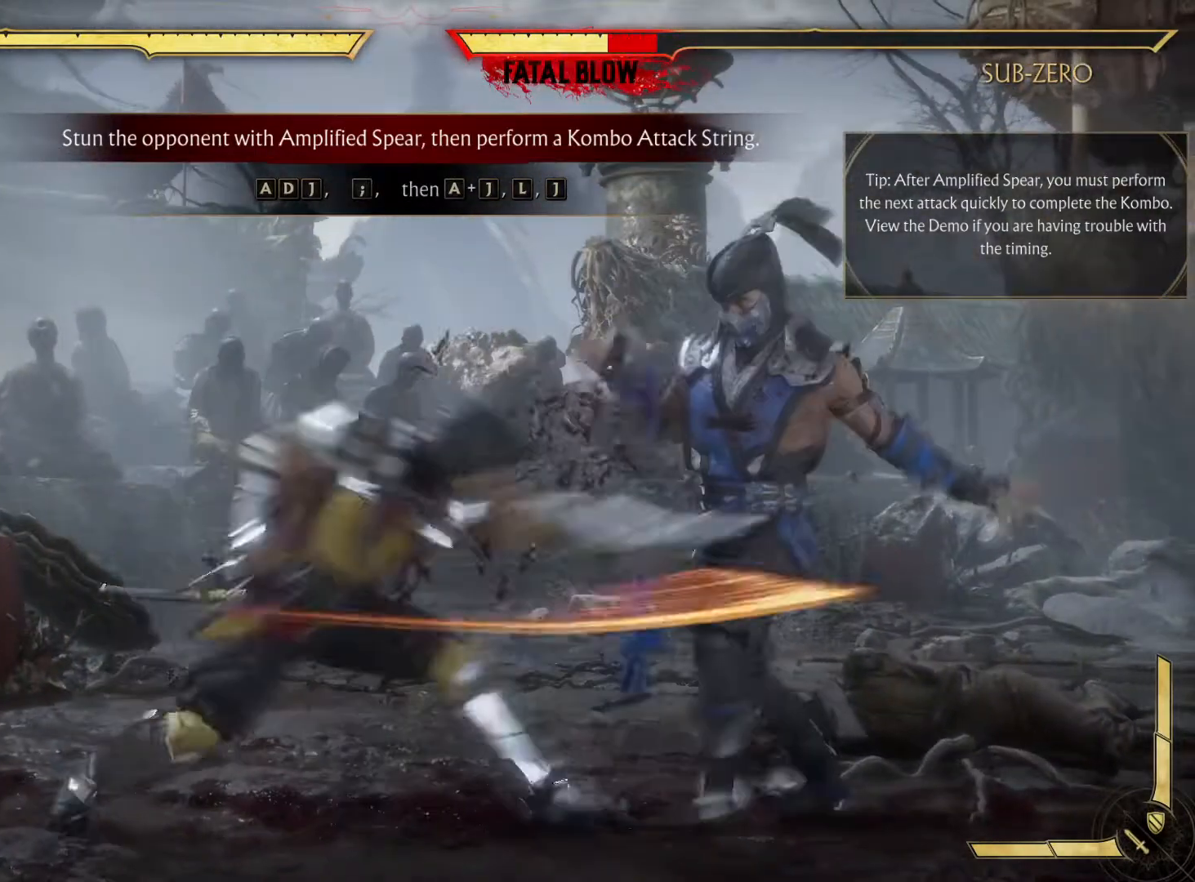
{"buttons": [], "left_stick": "center", "right_stick": "center", "events": [[233, "R1", "down"], [400, "R1", "up"]]}
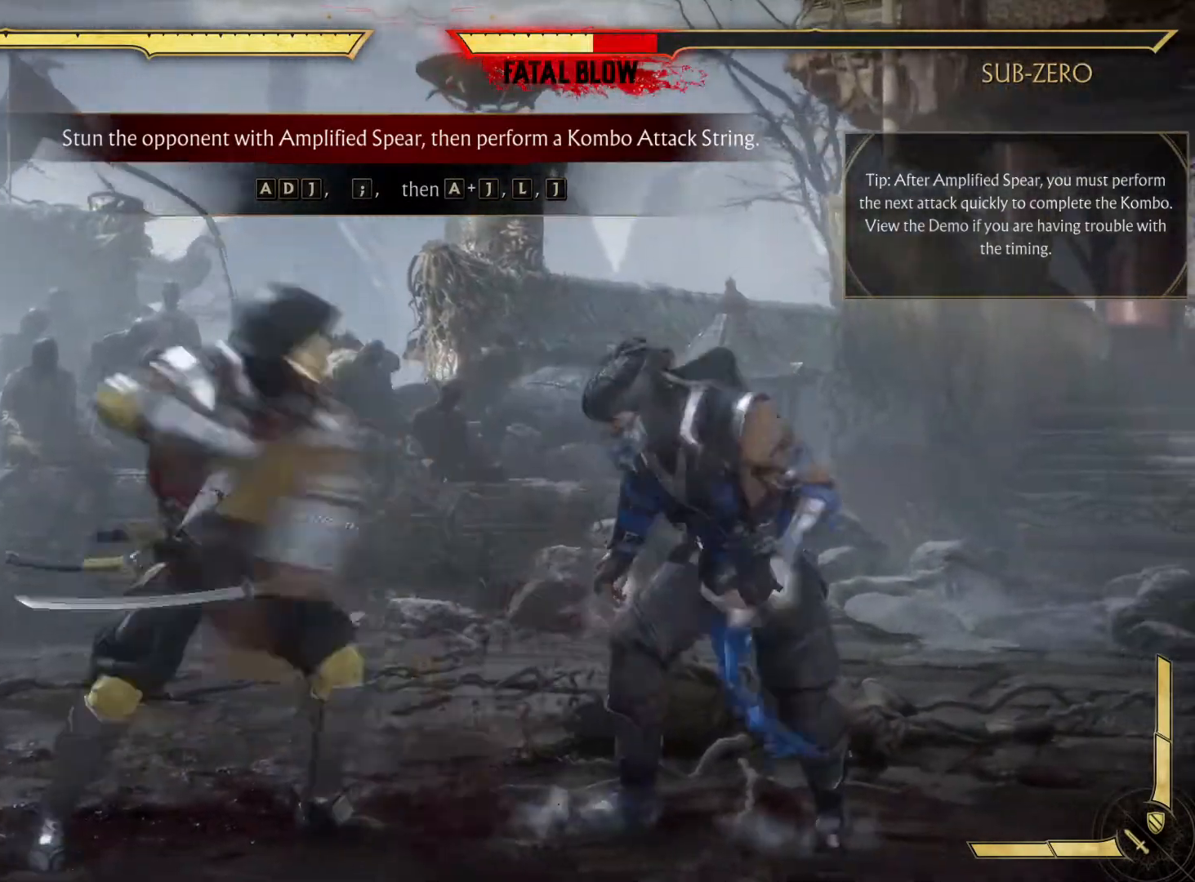
{"buttons": [], "left_stick": "center", "right_stick": "center", "events": []}
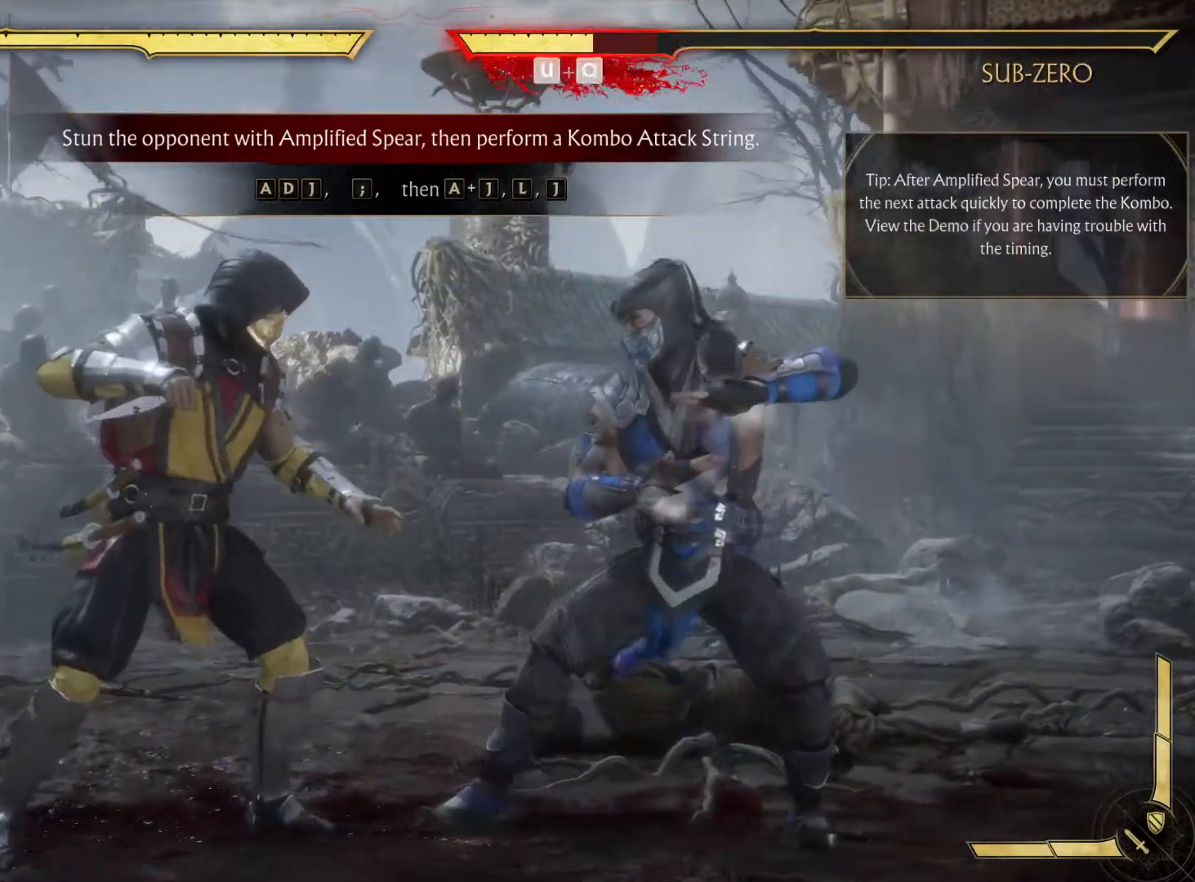
{"buttons": [], "left_stick": "center", "right_stick": "center", "events": []}
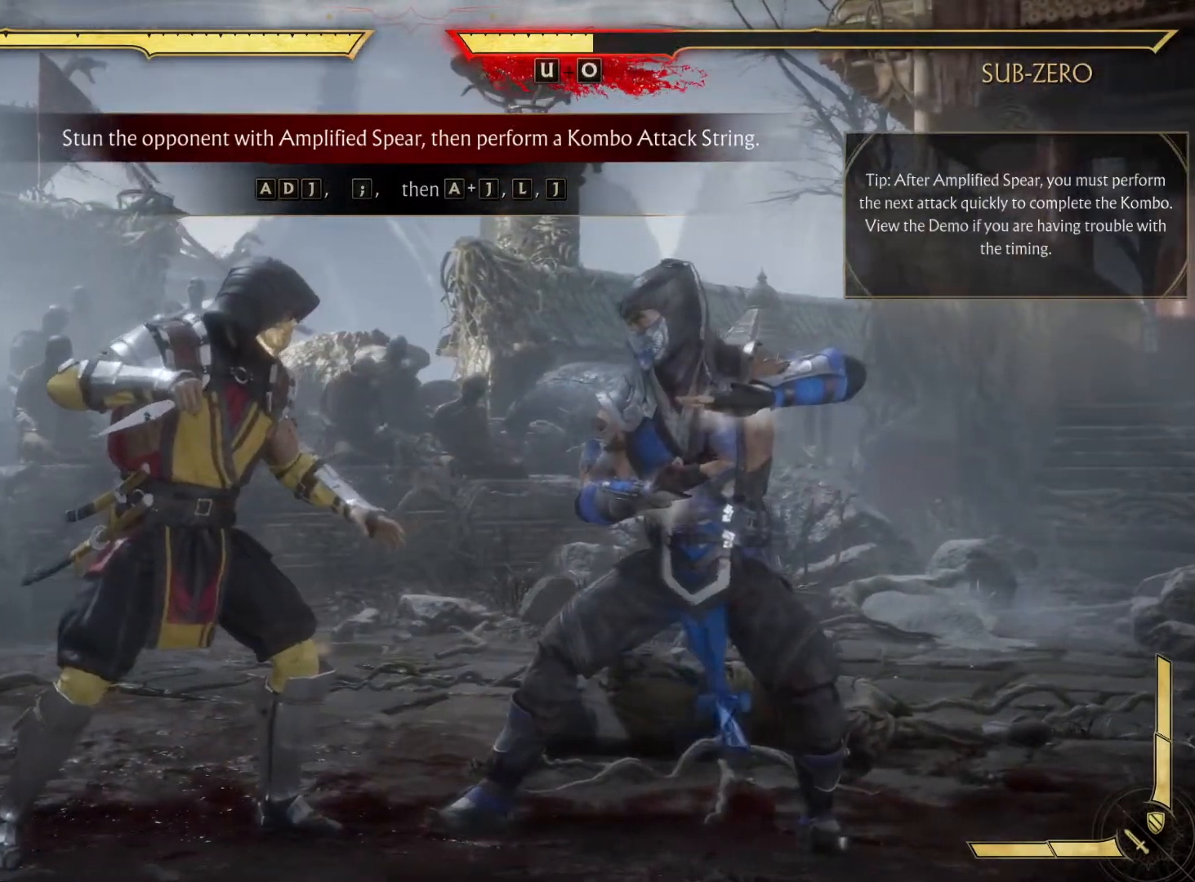
{"buttons": [], "left_stick": "center", "right_stick": "center", "events": []}
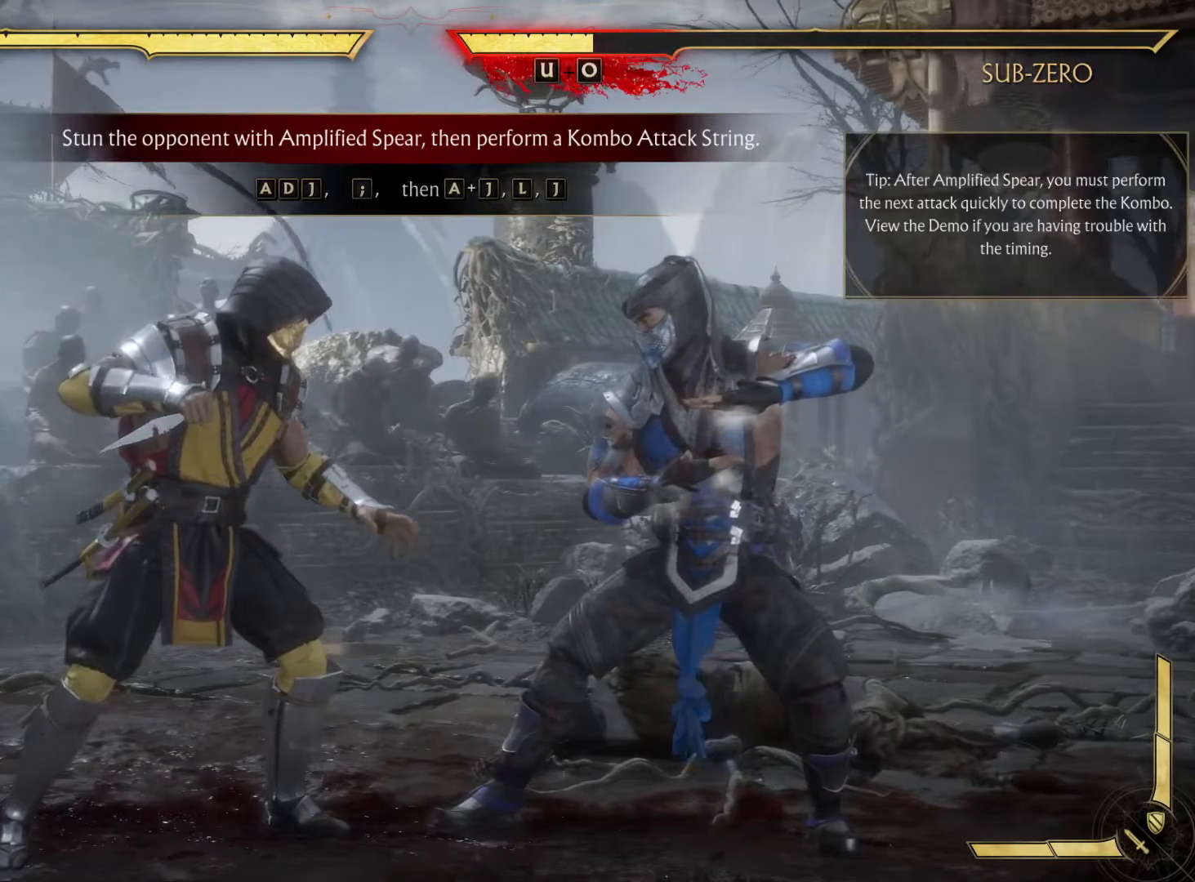
{"buttons": [], "left_stick": "center", "right_stick": "center", "events": []}
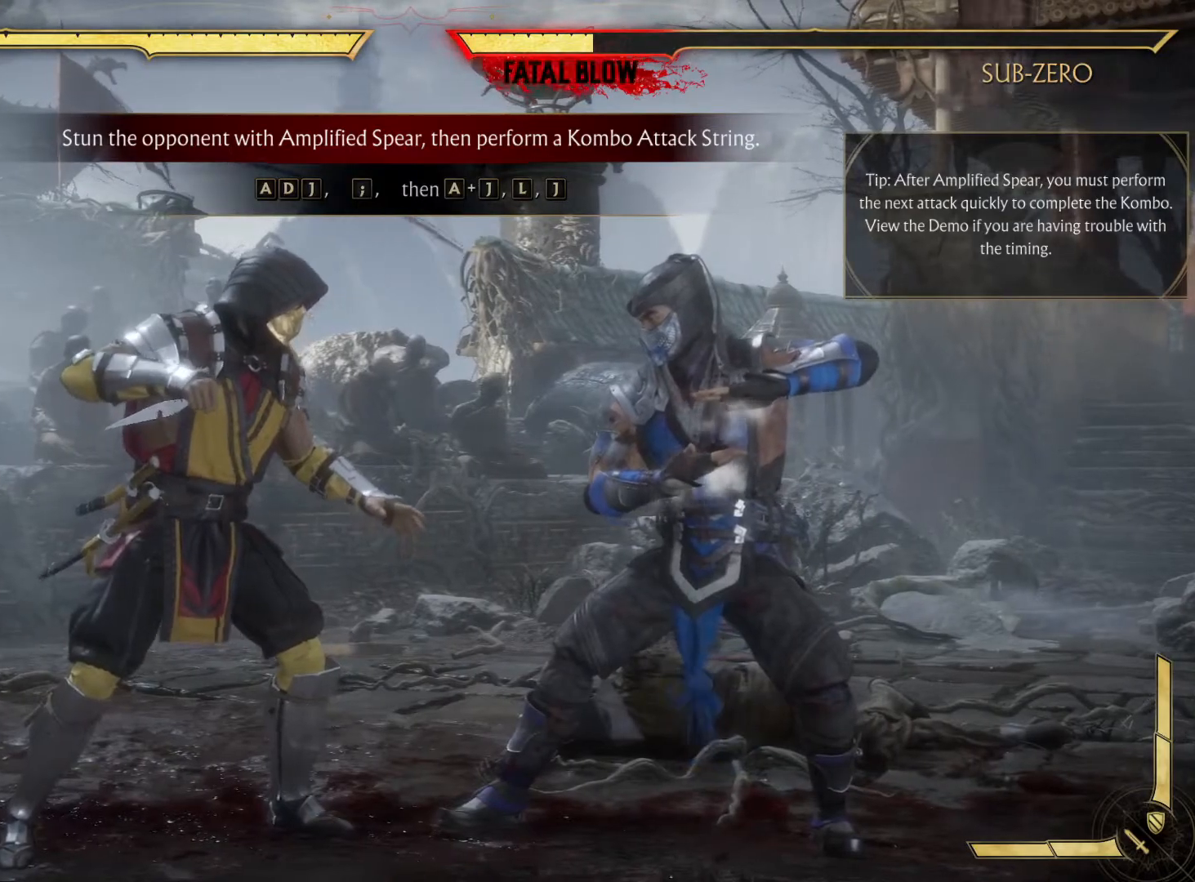
{"buttons": [], "left_stick": "center", "right_stick": "center", "events": []}